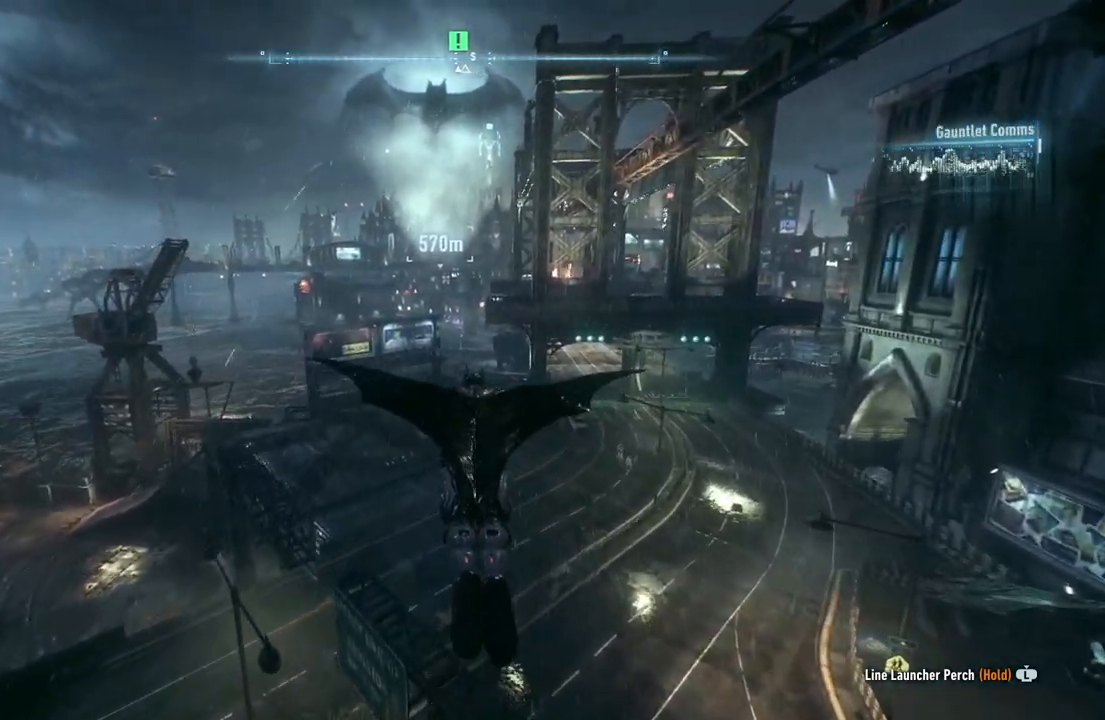
Gameplay with a controller (Xbox layout); each line is a JSON object with the inputs held at the frame after it. "events" lists button and stick changes between this image and that frame as [ms after this image, input, new state], when the widget could be followed in between.
{"buttons": ["A"], "left_stick": "up", "right_stick": "center", "events": []}
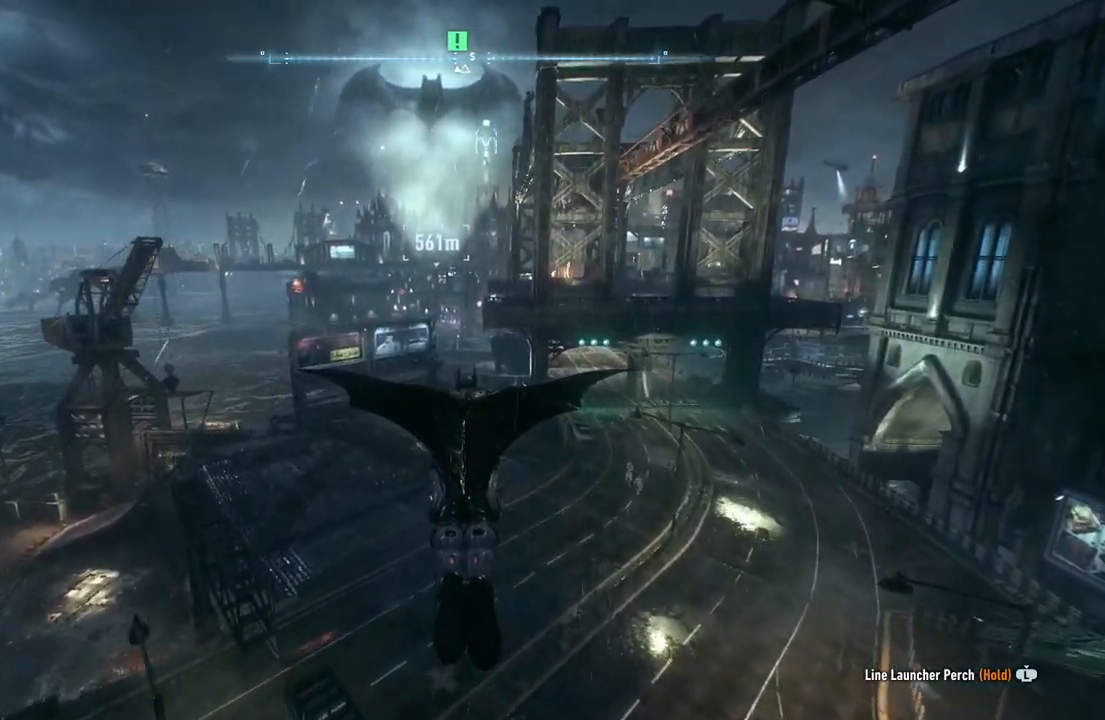
{"buttons": ["A"], "left_stick": "up", "right_stick": "center", "events": []}
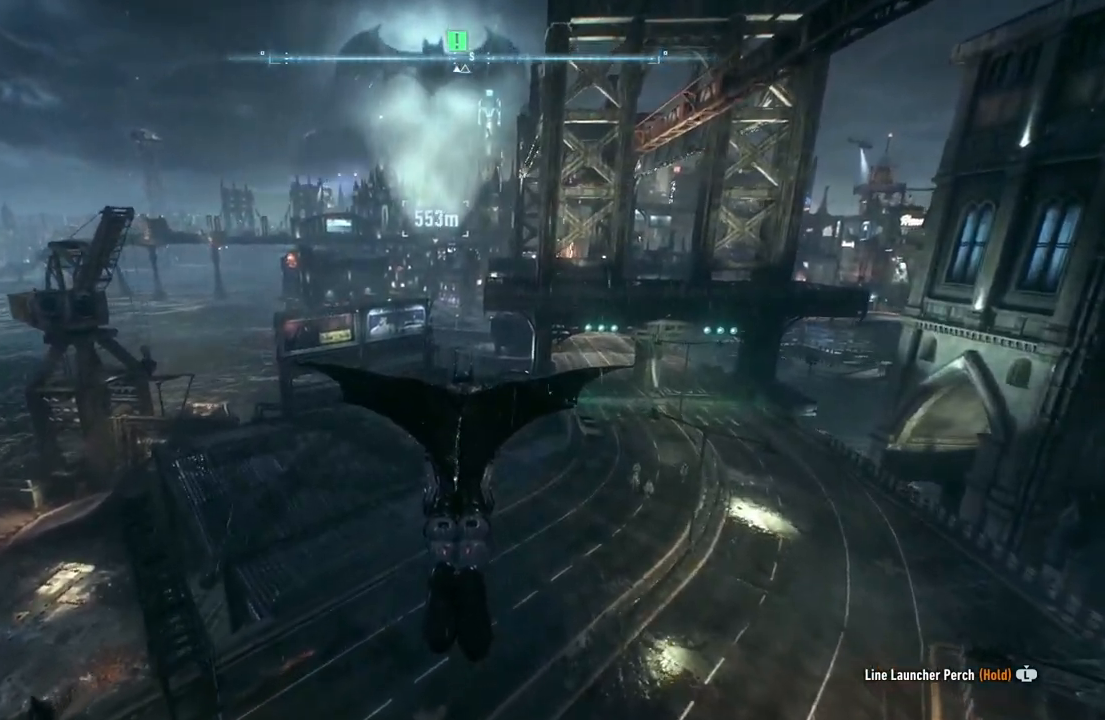
{"buttons": ["A"], "left_stick": "up", "right_stick": "center", "events": []}
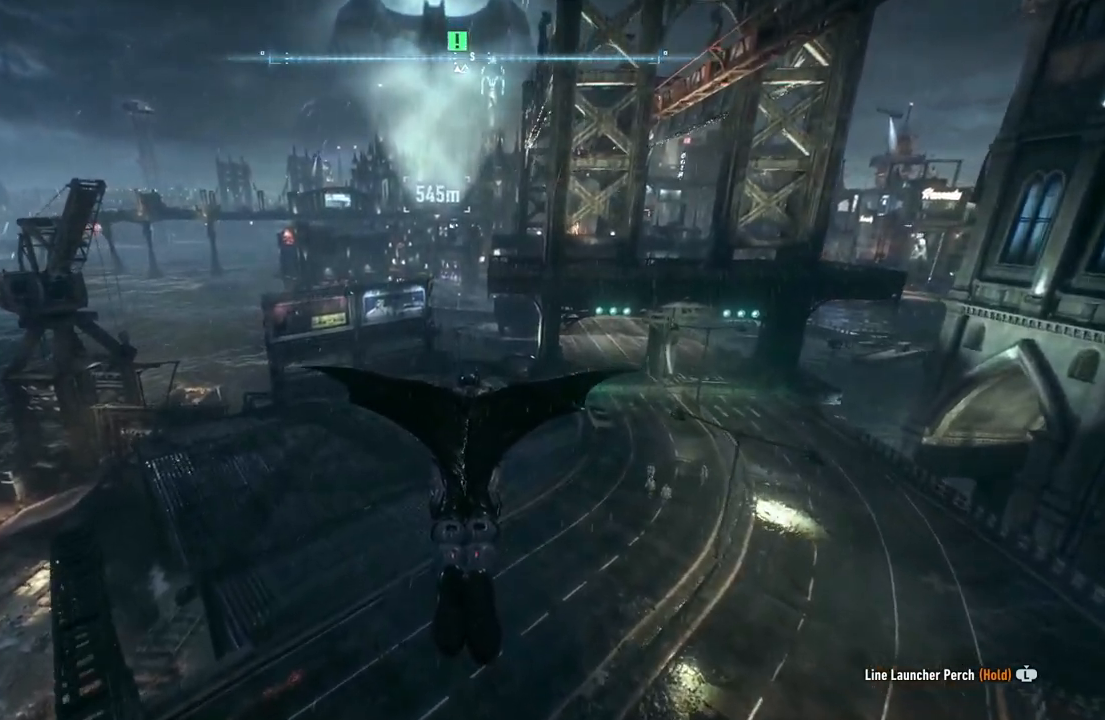
{"buttons": ["A"], "left_stick": "up", "right_stick": "center", "events": []}
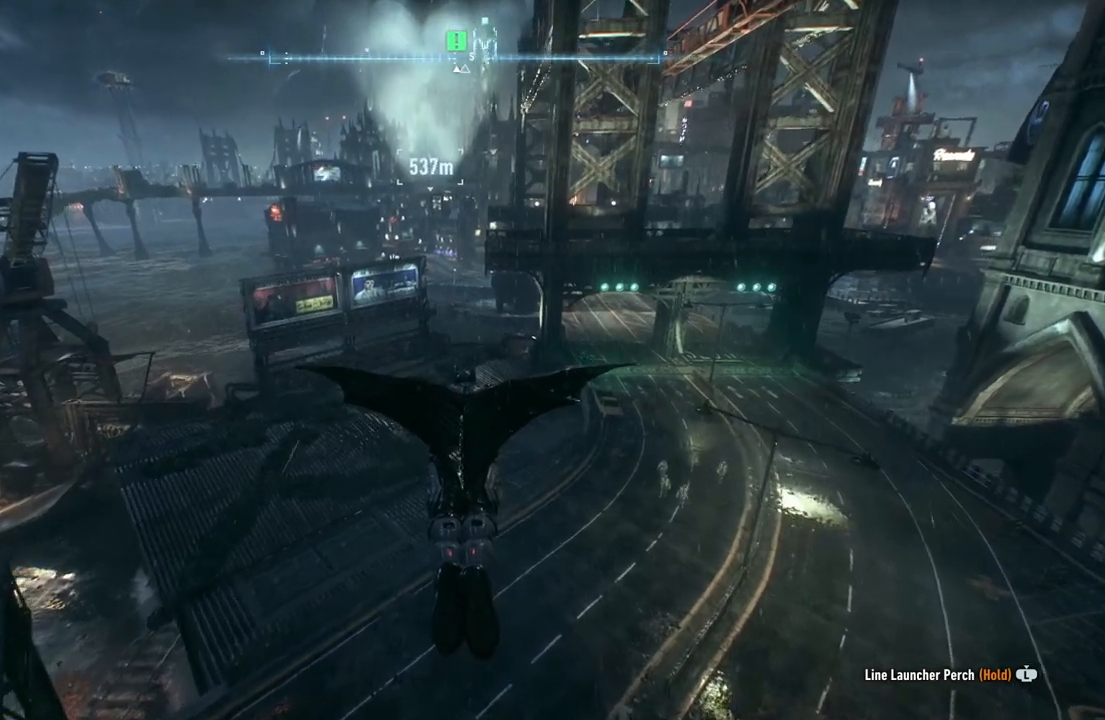
{"buttons": ["A"], "left_stick": "up", "right_stick": "center", "events": []}
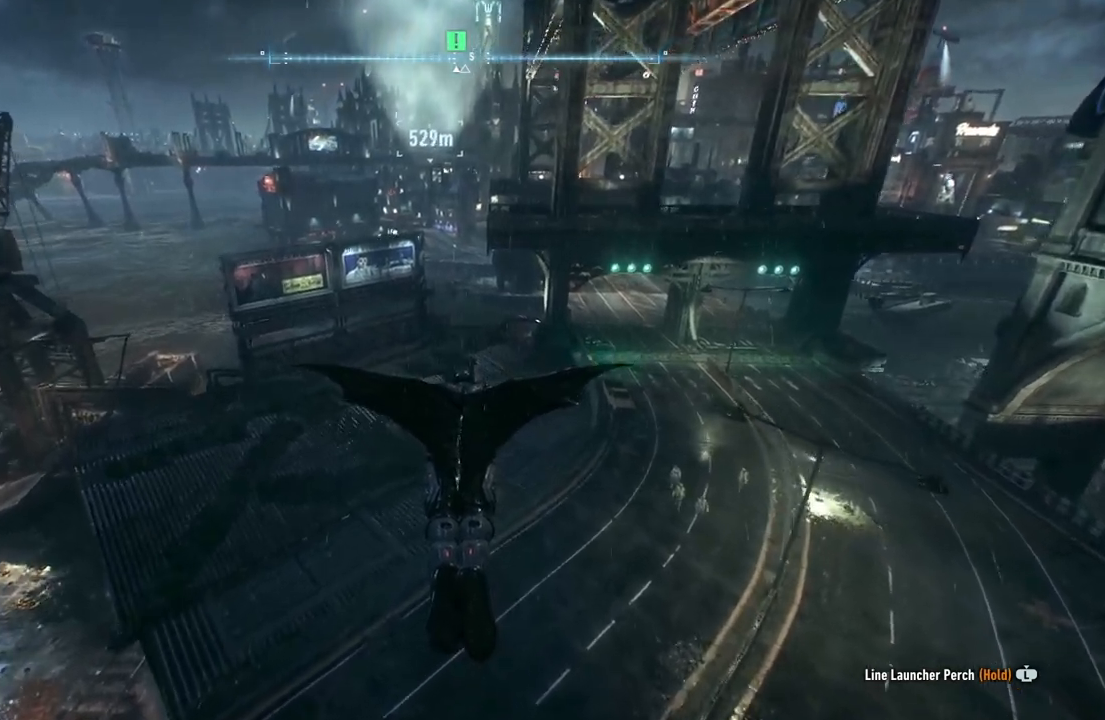
{"buttons": ["A", "R1"], "left_stick": "up", "right_stick": "center", "events": [[500, "R1", "down"]]}
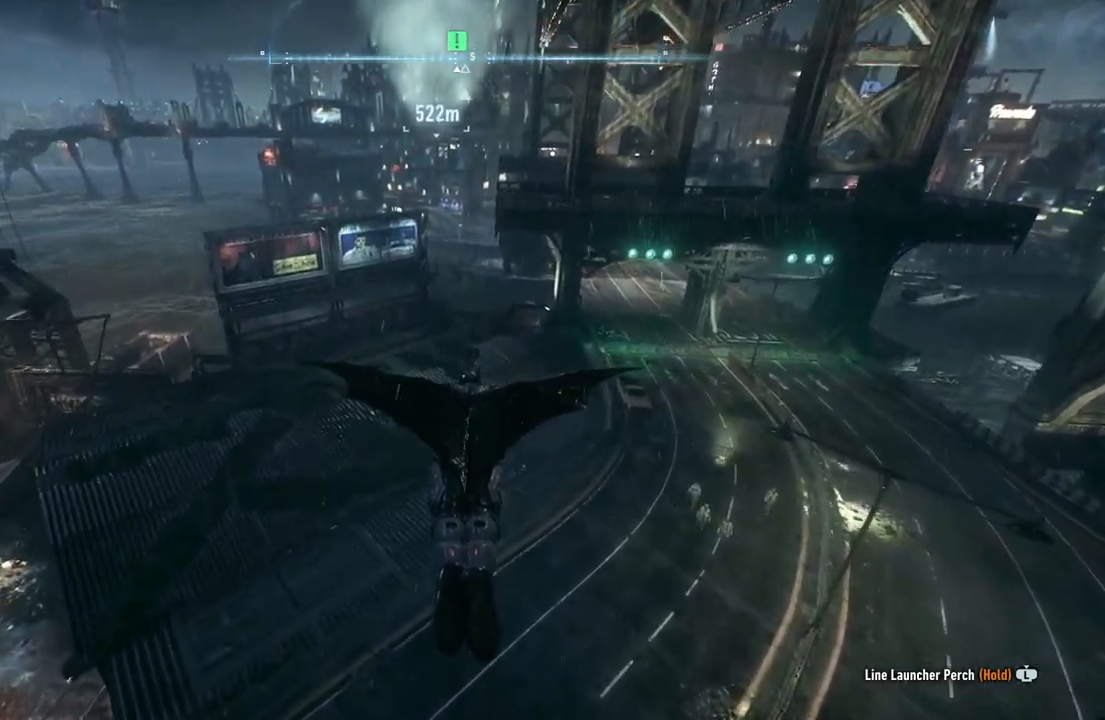
{"buttons": ["A"], "left_stick": "up", "right_stick": "center", "events": [[67, "R1", "up"]]}
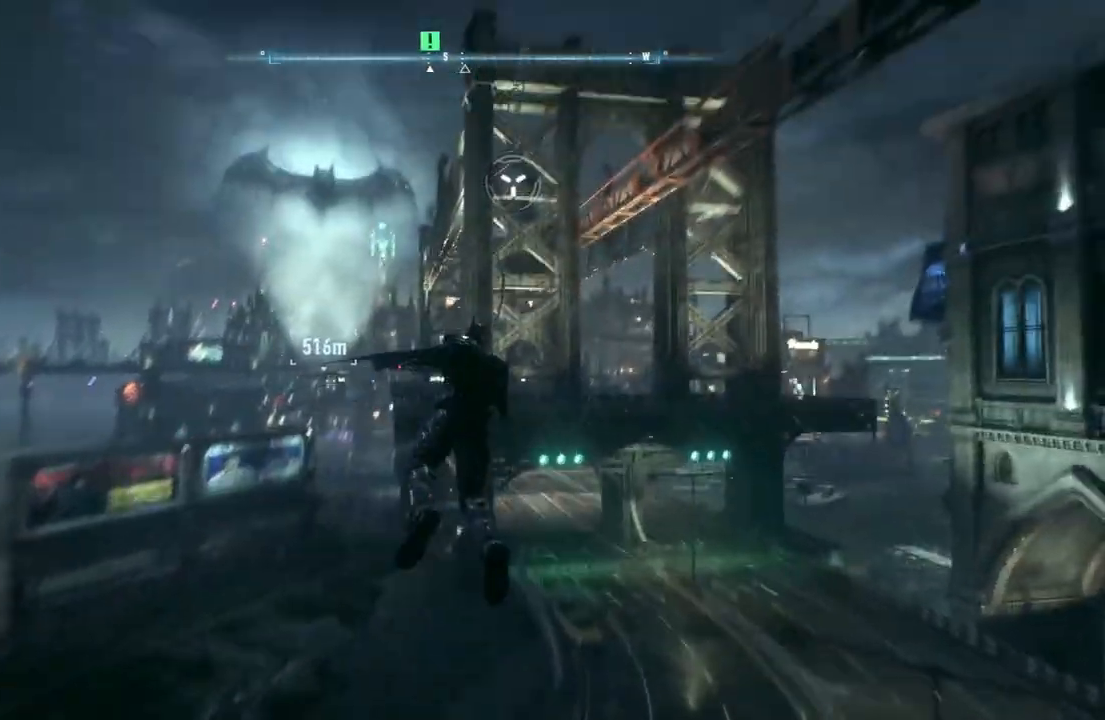
{"buttons": [], "left_stick": "center", "right_stick": "center", "events": [[100, "A", "up"], [150, "left_stick", "center"], [200, "A", "down"], [300, "A", "up"], [400, "A", "down"], [467, "A", "up"]]}
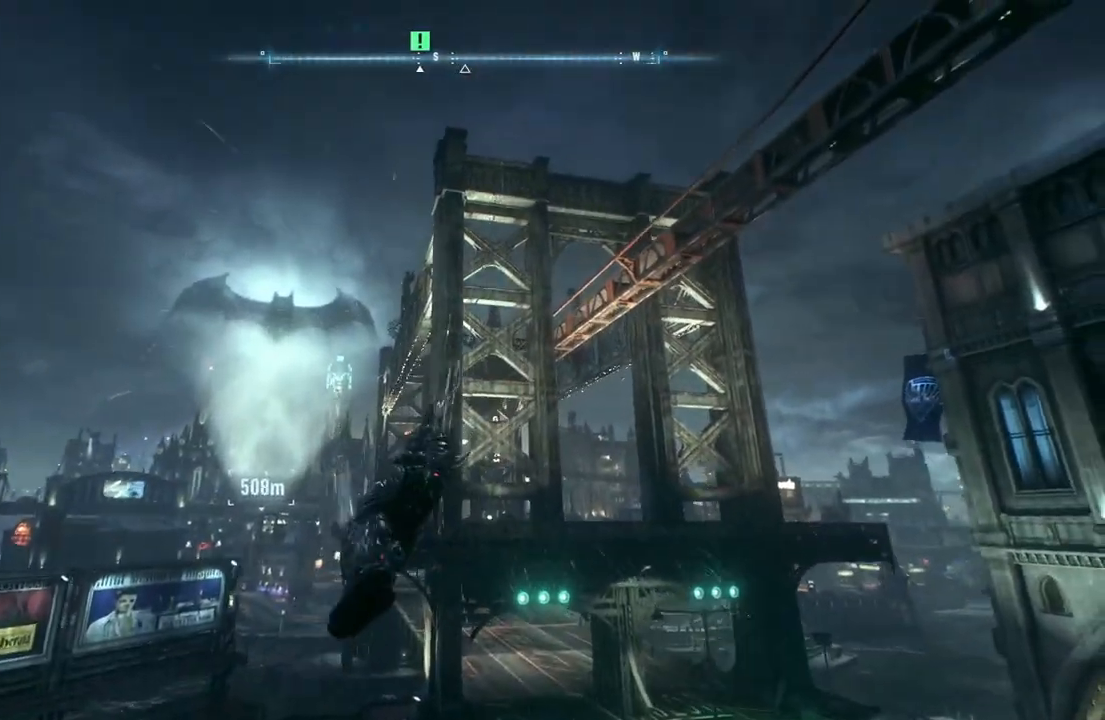
{"buttons": ["A"], "left_stick": "center", "right_stick": "center", "events": [[50, "A", "down"]]}
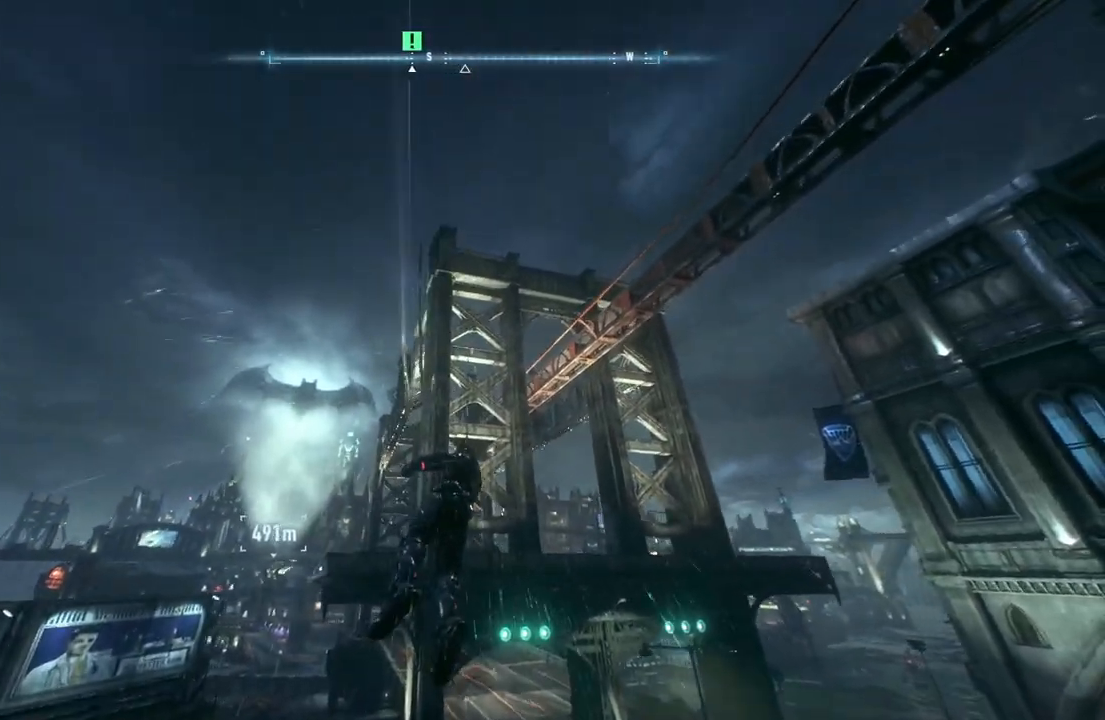
{"buttons": ["A"], "left_stick": "center", "right_stick": "center", "events": []}
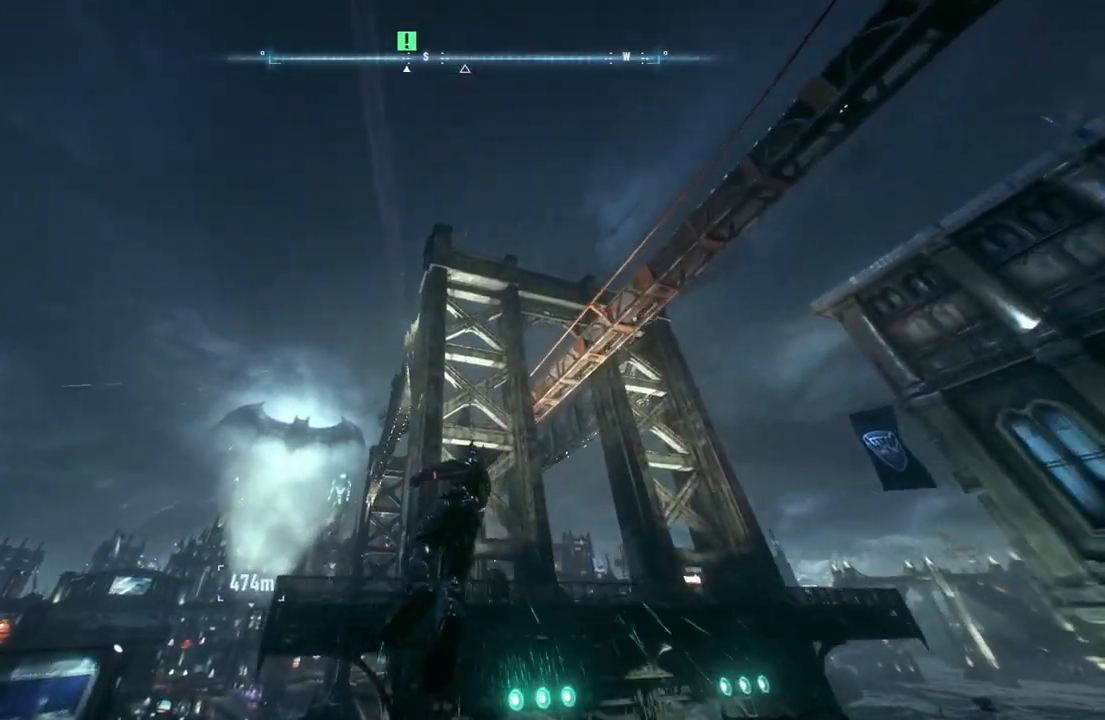
{"buttons": ["A"], "left_stick": "center", "right_stick": "center", "events": []}
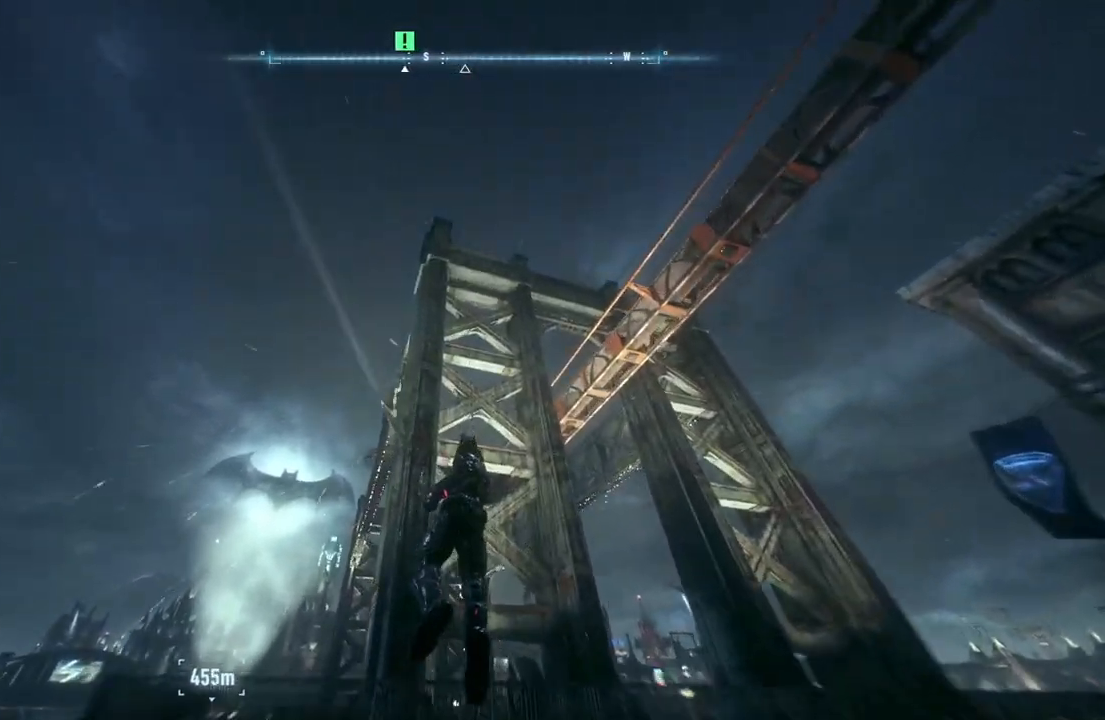
{"buttons": ["A"], "left_stick": "center", "right_stick": "center", "events": []}
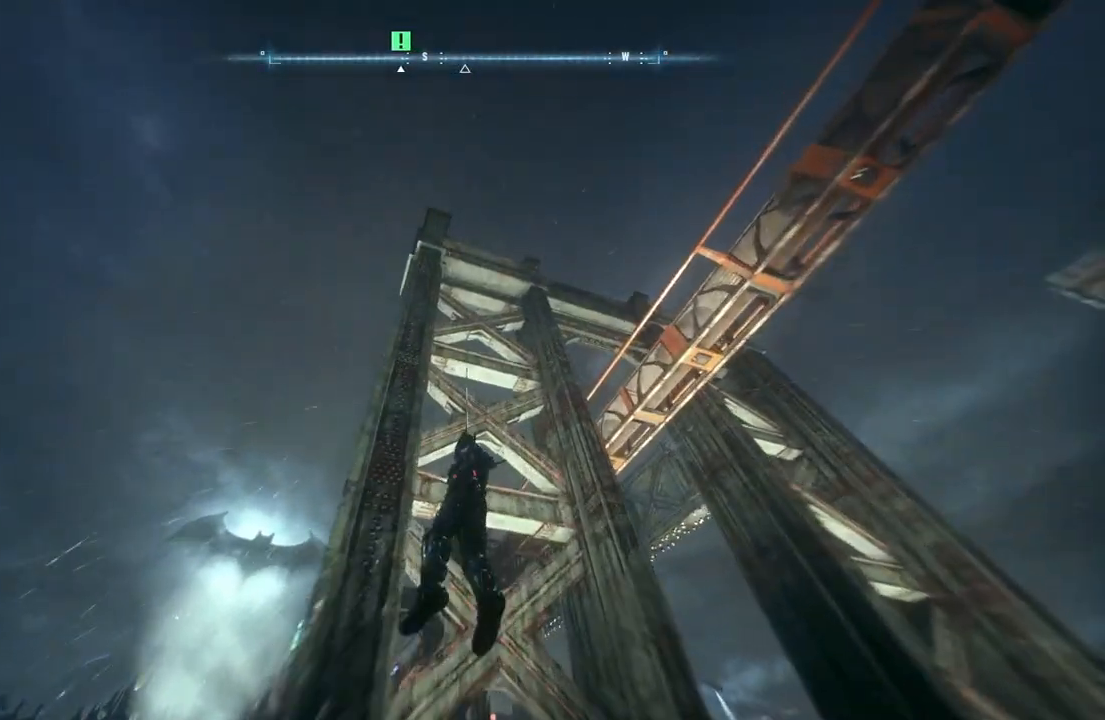
{"buttons": ["A"], "left_stick": "center", "right_stick": "center", "events": []}
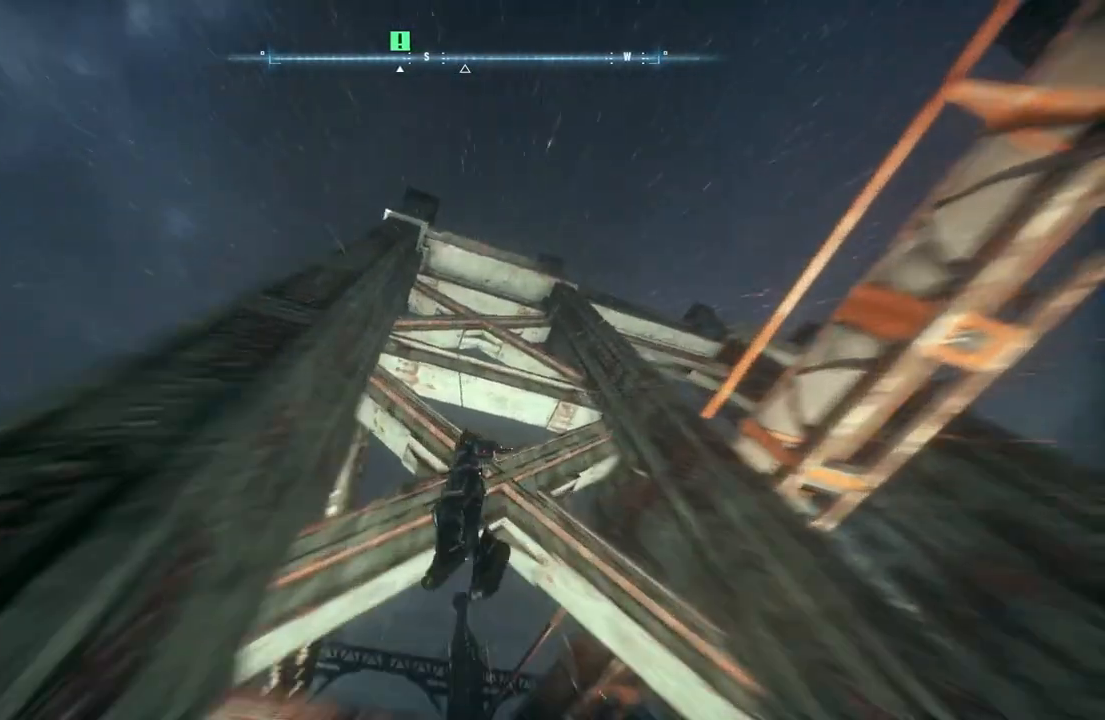
{"buttons": ["A"], "left_stick": "center", "right_stick": "center", "events": []}
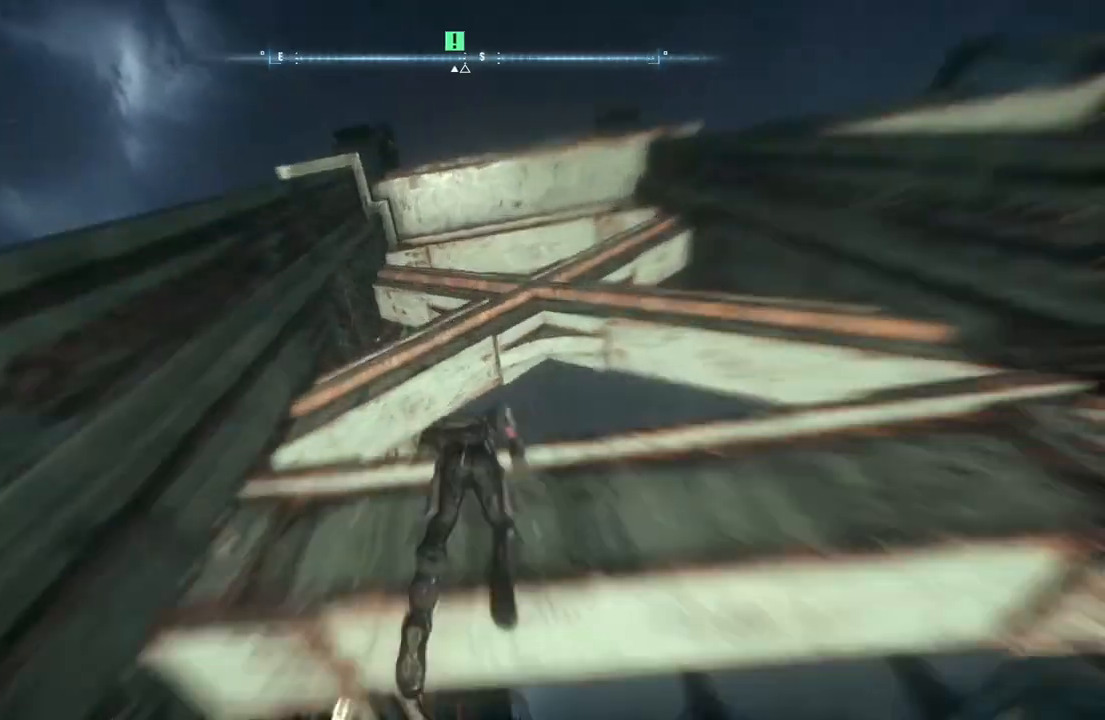
{"buttons": ["A"], "left_stick": "up", "right_stick": "center", "events": [[433, "left_stick", "up"]]}
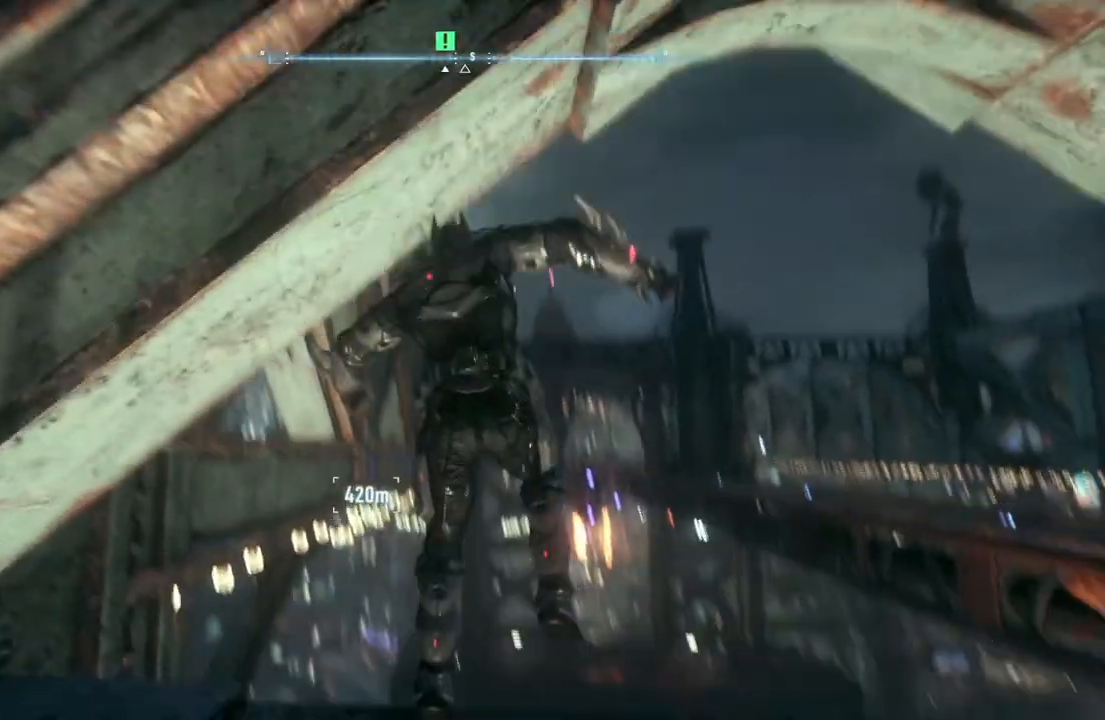
{"buttons": ["A"], "left_stick": "up", "right_stick": "center", "events": []}
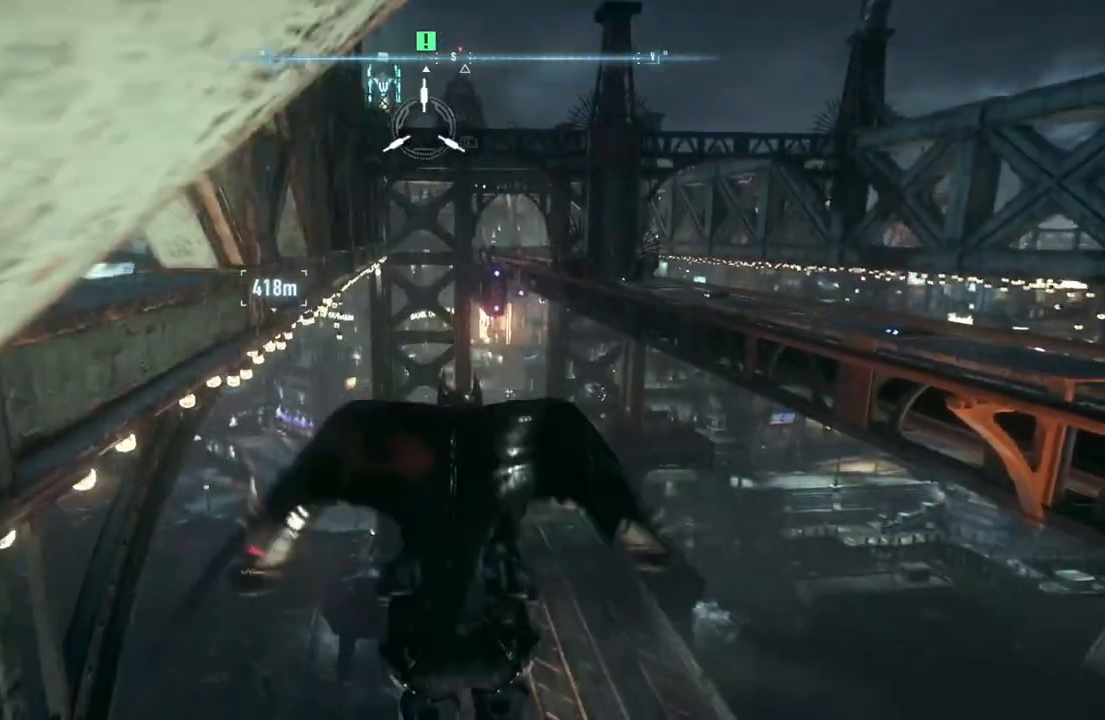
{"buttons": ["A"], "left_stick": "up", "right_stick": "center", "events": []}
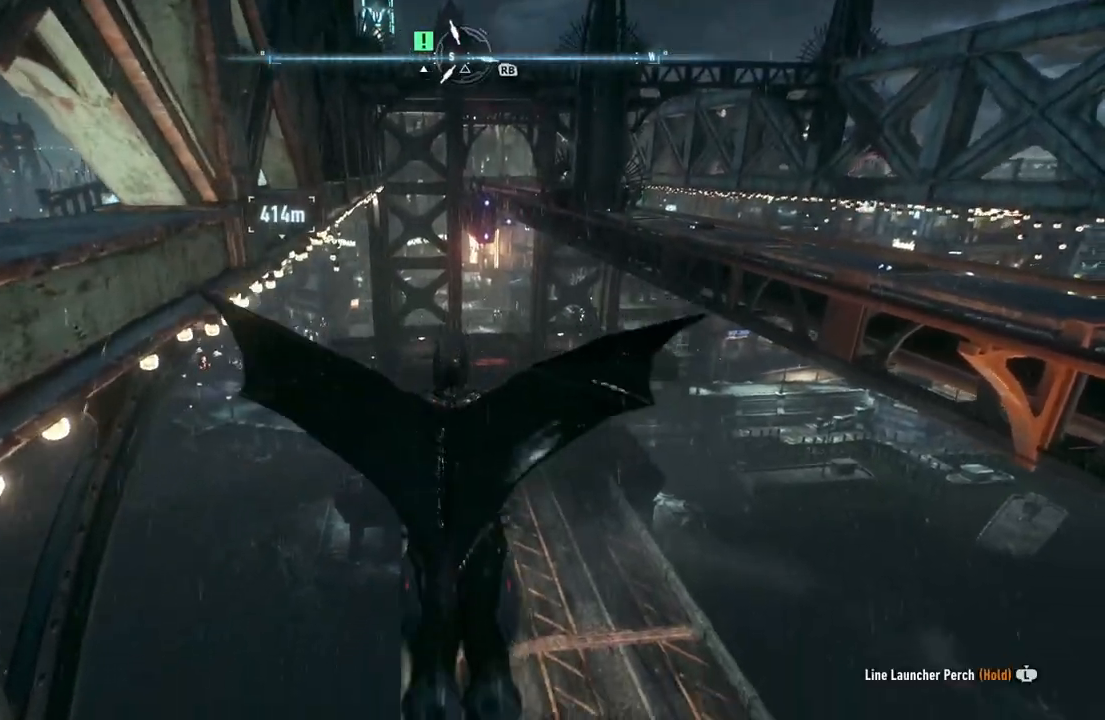
{"buttons": ["A", "R2"], "left_stick": "up", "right_stick": "center", "events": [[167, "left_stick", "center"], [267, "R2", "down"], [367, "left_stick", "up"]]}
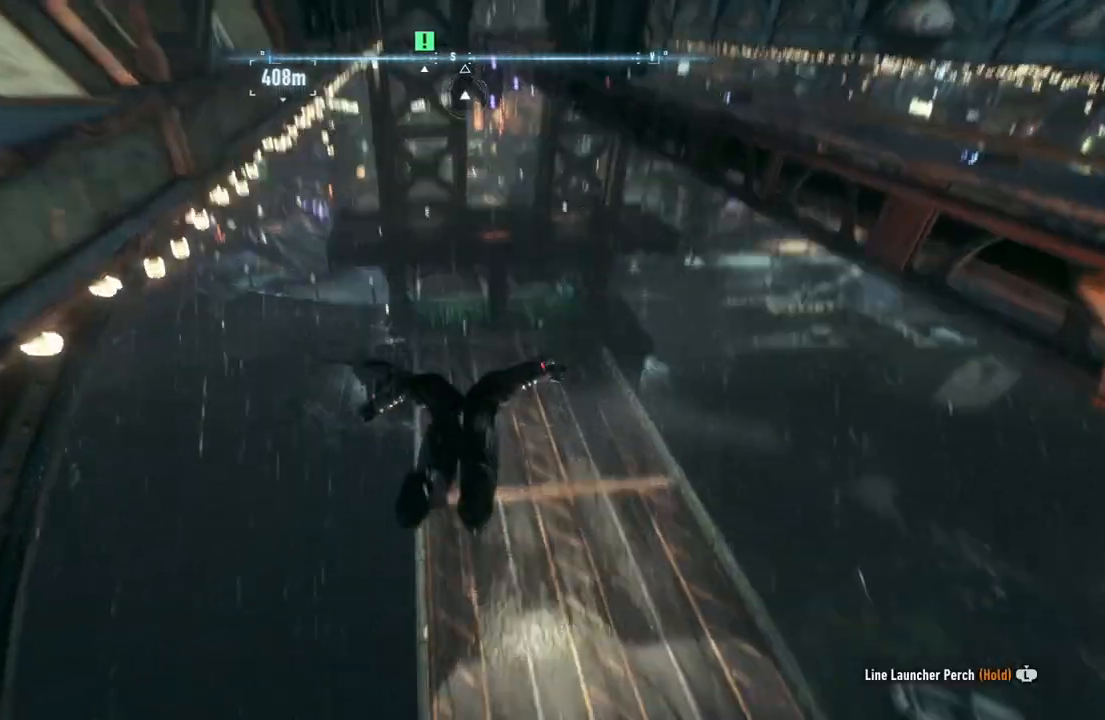
{"buttons": ["A"], "left_stick": "up", "right_stick": "center", "events": [[233, "R2", "up"]]}
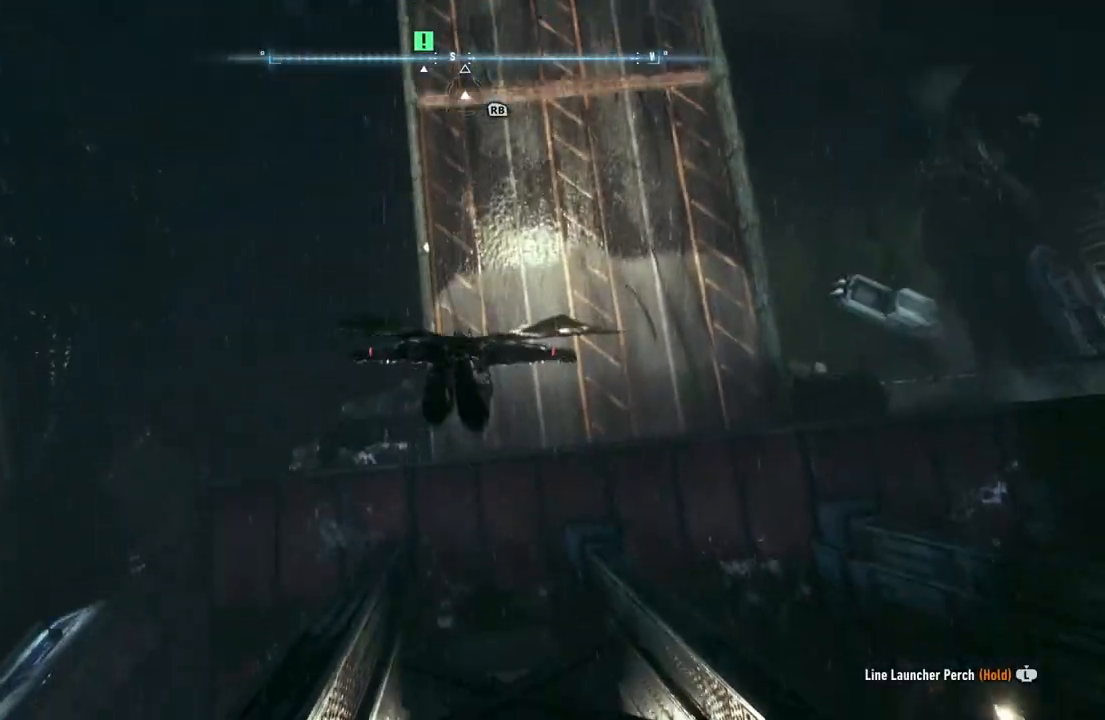
{"buttons": ["A"], "left_stick": "up-left", "right_stick": "center", "events": [[50, "A", "up"], [167, "A", "down"], [383, "left_stick", "up-left"]]}
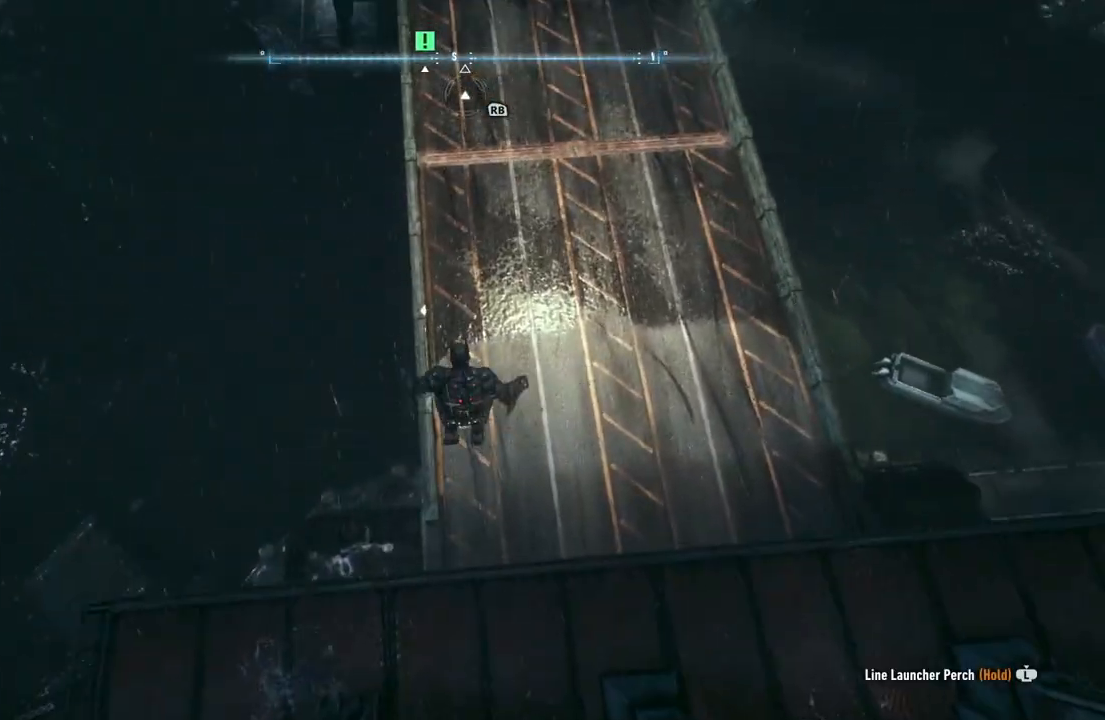
{"buttons": ["A"], "left_stick": "up-left", "right_stick": "center", "events": []}
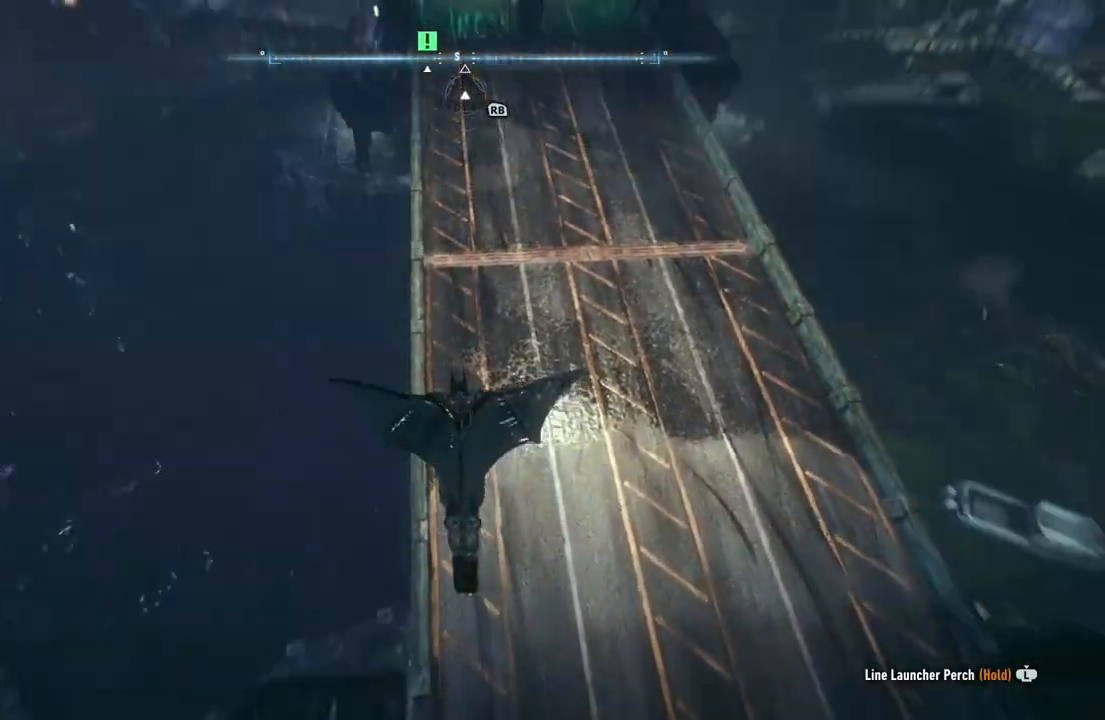
{"buttons": ["A"], "left_stick": "up", "right_stick": "center", "events": [[450, "left_stick", "up"]]}
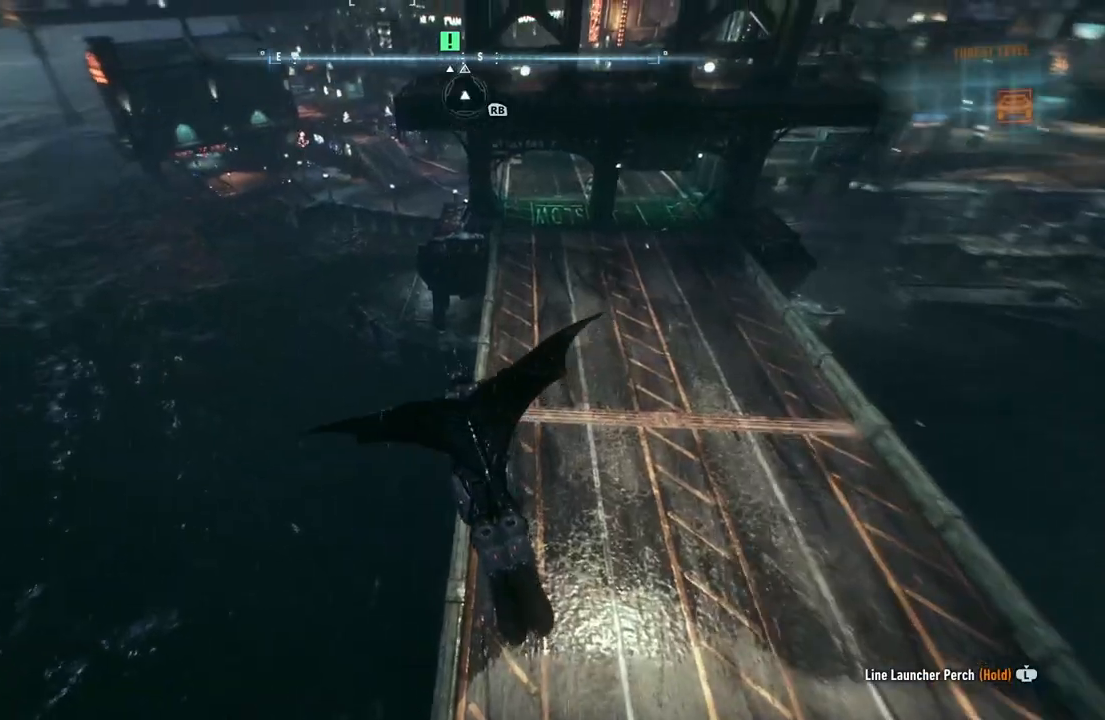
{"buttons": ["A"], "left_stick": "up", "right_stick": "center", "events": []}
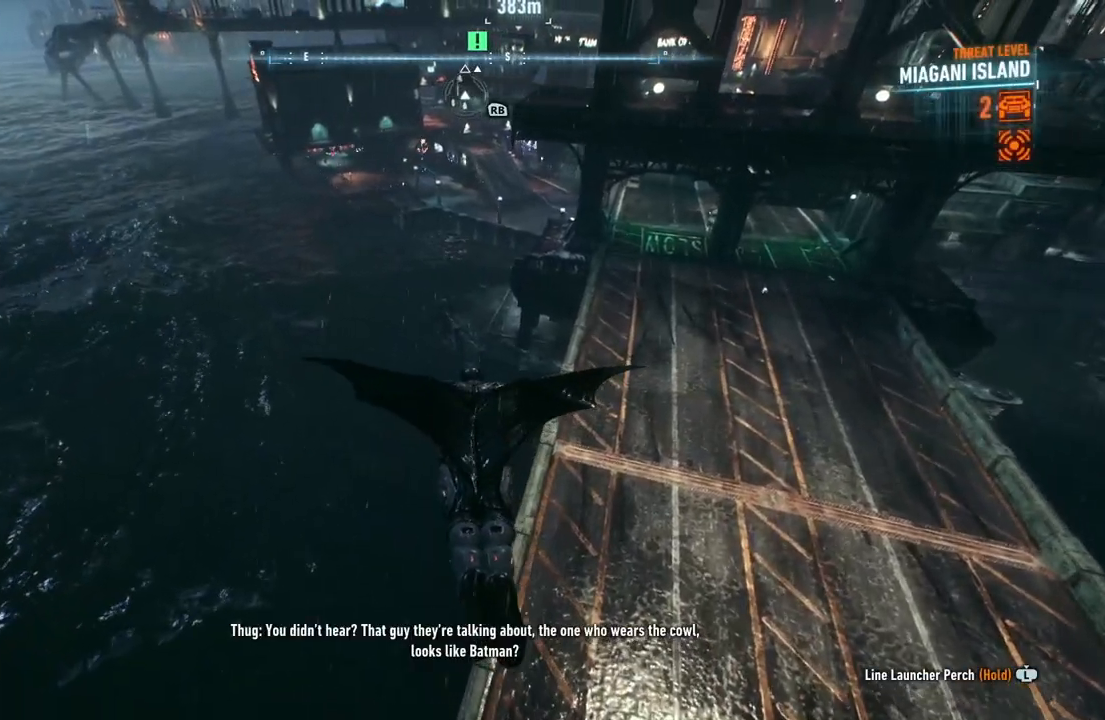
{"buttons": ["A"], "left_stick": "up", "right_stick": "center", "events": [[167, "left_stick", "up-right"], [400, "left_stick", "up"]]}
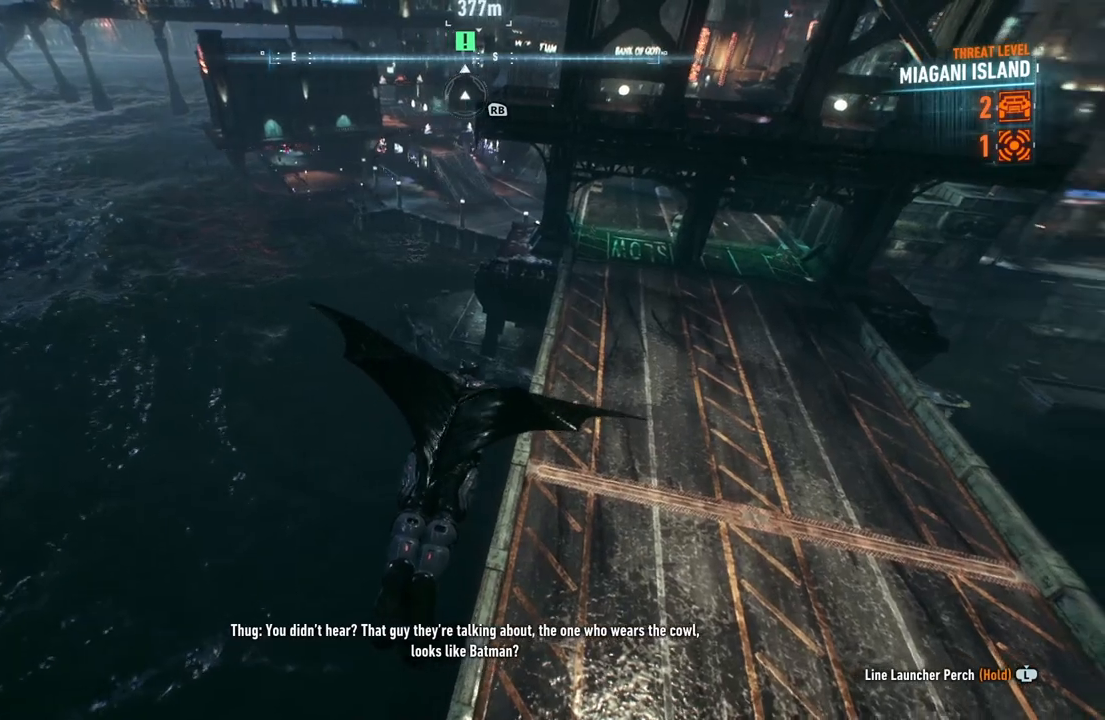
{"buttons": ["A"], "left_stick": "up", "right_stick": "center", "events": []}
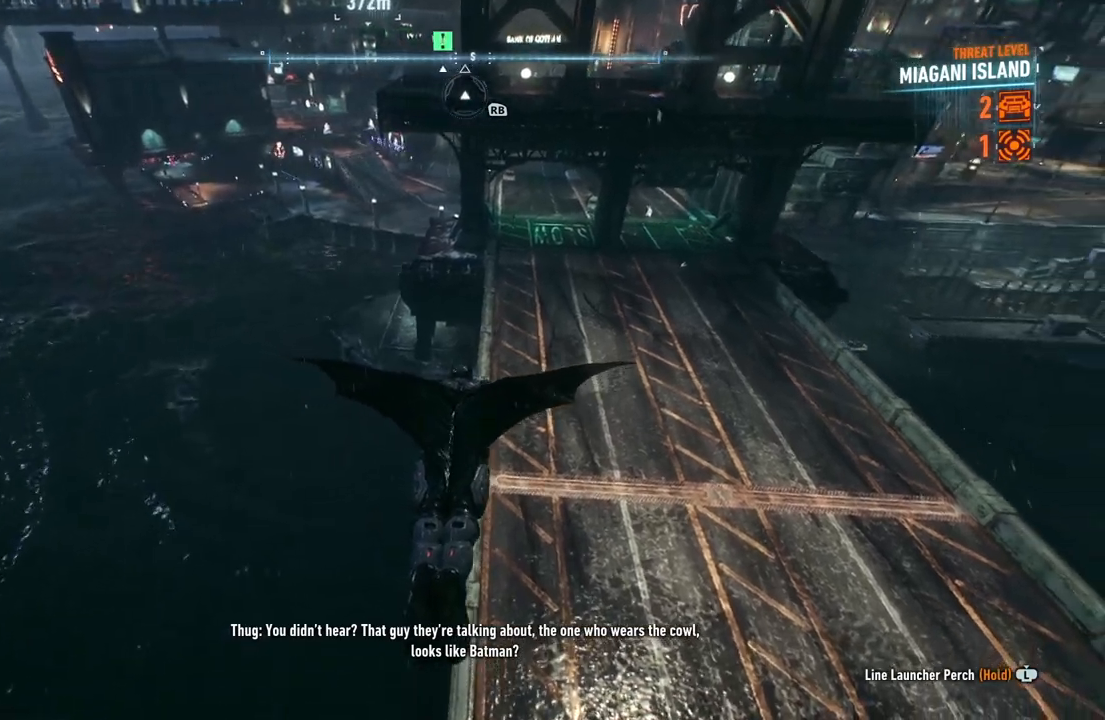
{"buttons": ["A", "R1"], "left_stick": "up", "right_stick": "center", "events": [[300, "R1", "down"]]}
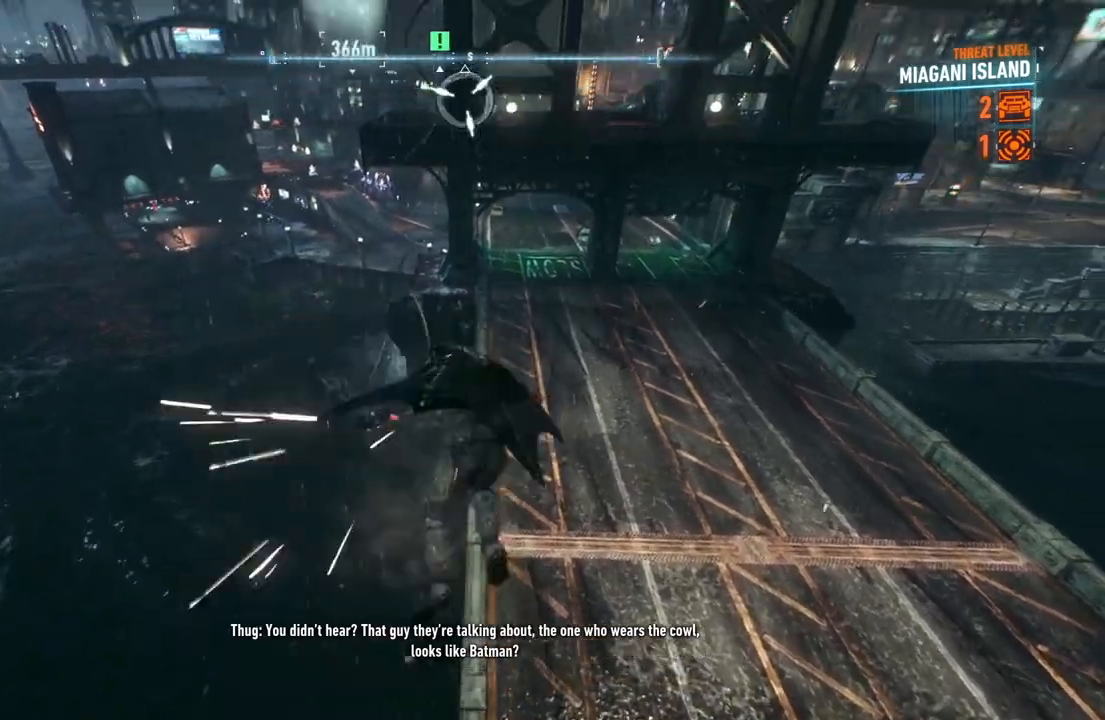
{"buttons": [], "left_stick": "center", "right_stick": "center", "events": [[33, "R1", "up"], [267, "A", "up"], [367, "A", "down"], [383, "left_stick", "center"], [483, "A", "up"]]}